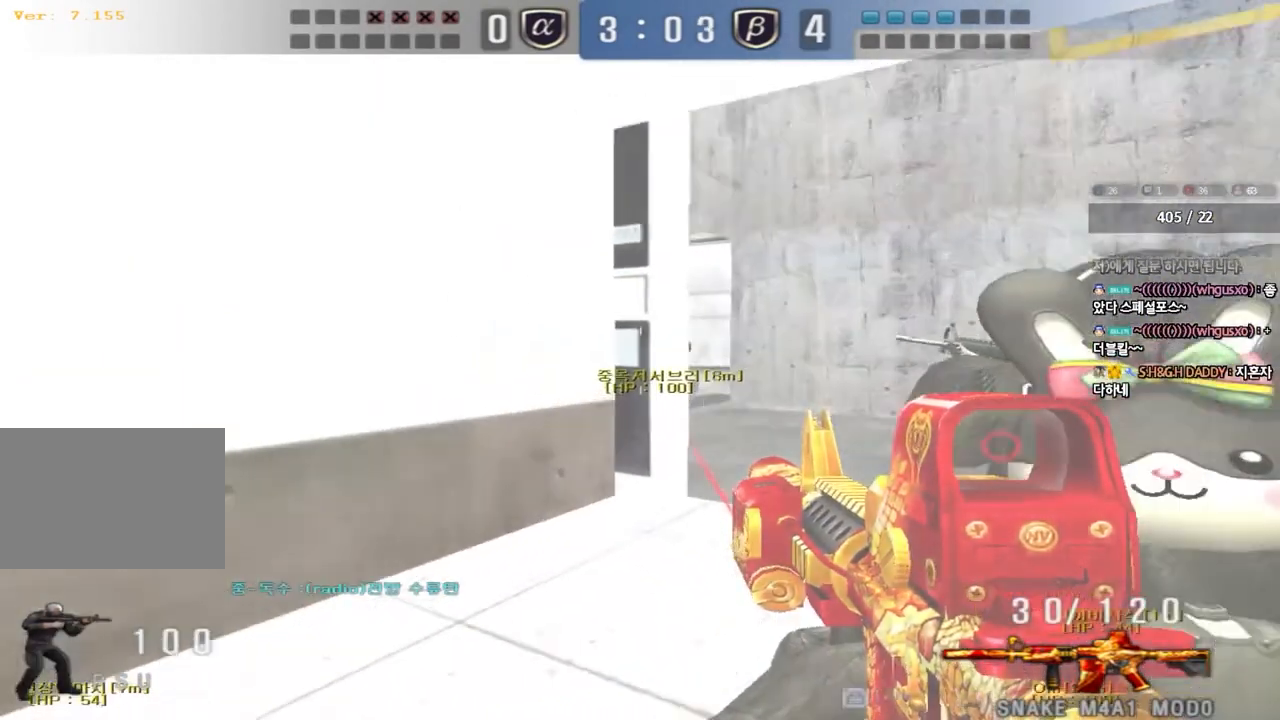
Gameplay with keyboard; each line is a JSON object with the keys held at the frame after it. "events" lists presses ("down") and releases ("up") of "a", "ctrl", "d", "e", "f", "q", "r", "s", "shift", "space", "tab" and "w" between this image and that frame as [ms after this image, input, new state], when the widget could be followed in between. No other keys are recorded. Mouse input is not recorded.
{"keys": ["d", "shift", "space", "w"], "events": [[83, "ctrl", "down"], [83, "d", "up"], [100, "w", "up"], [183, "ctrl", "up"], [200, "d", "down"], [200, "w", "down"], [400, "shift", "down"], [417, "d", "up"], [417, "w", "up"], [450, "space", "down"], [500, "d", "down"], [500, "w", "down"]]}
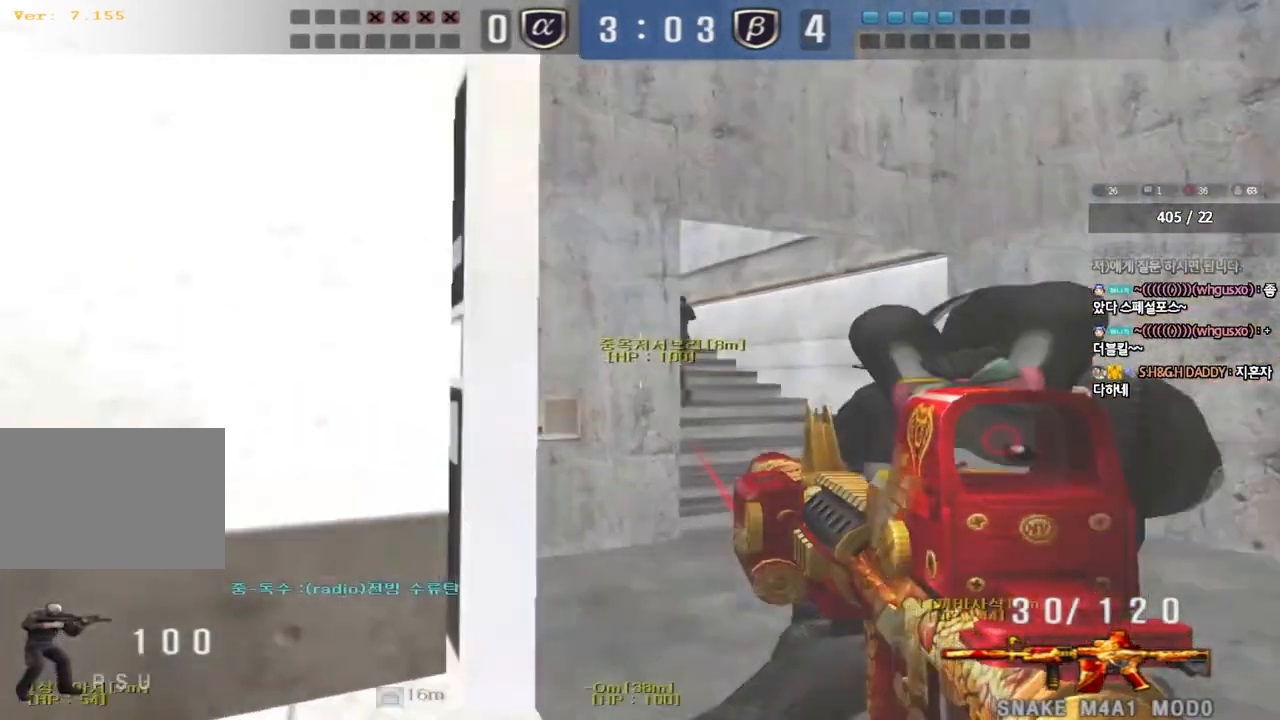
{"keys": ["d", "w"]}
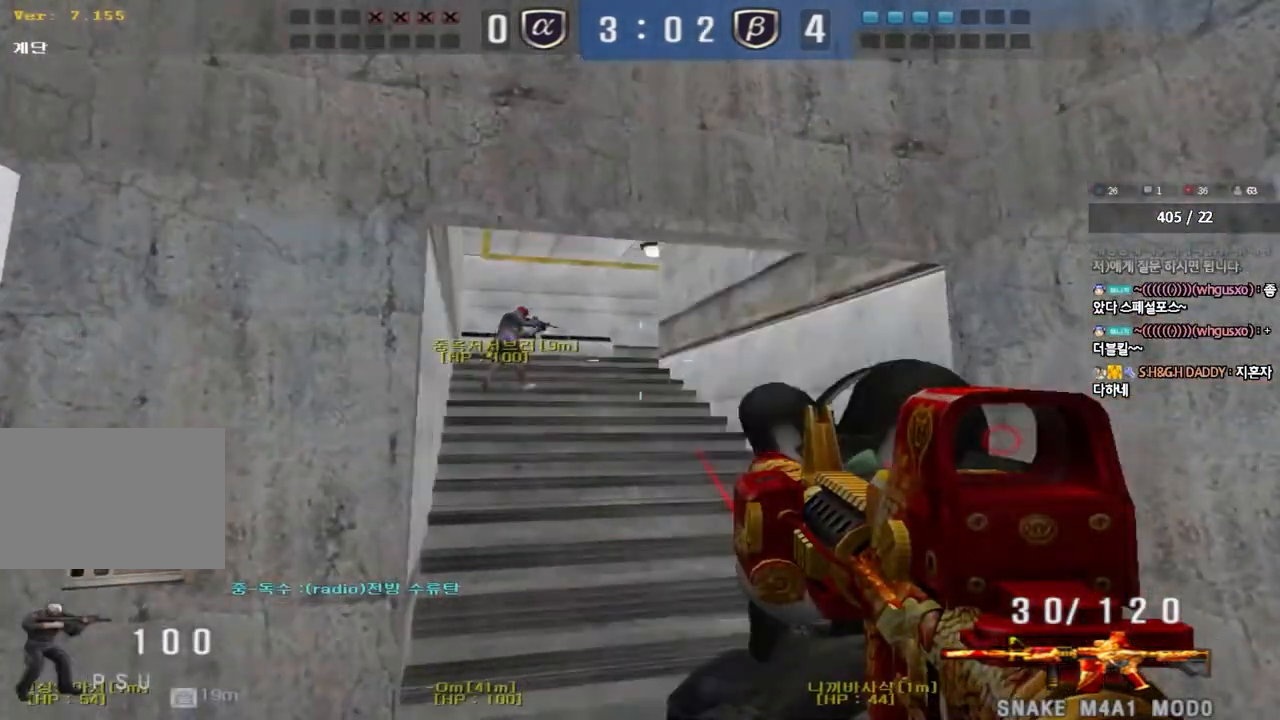
{"keys": ["a", "w"], "events": [[83, "d", "up"], [117, "a", "down"]]}
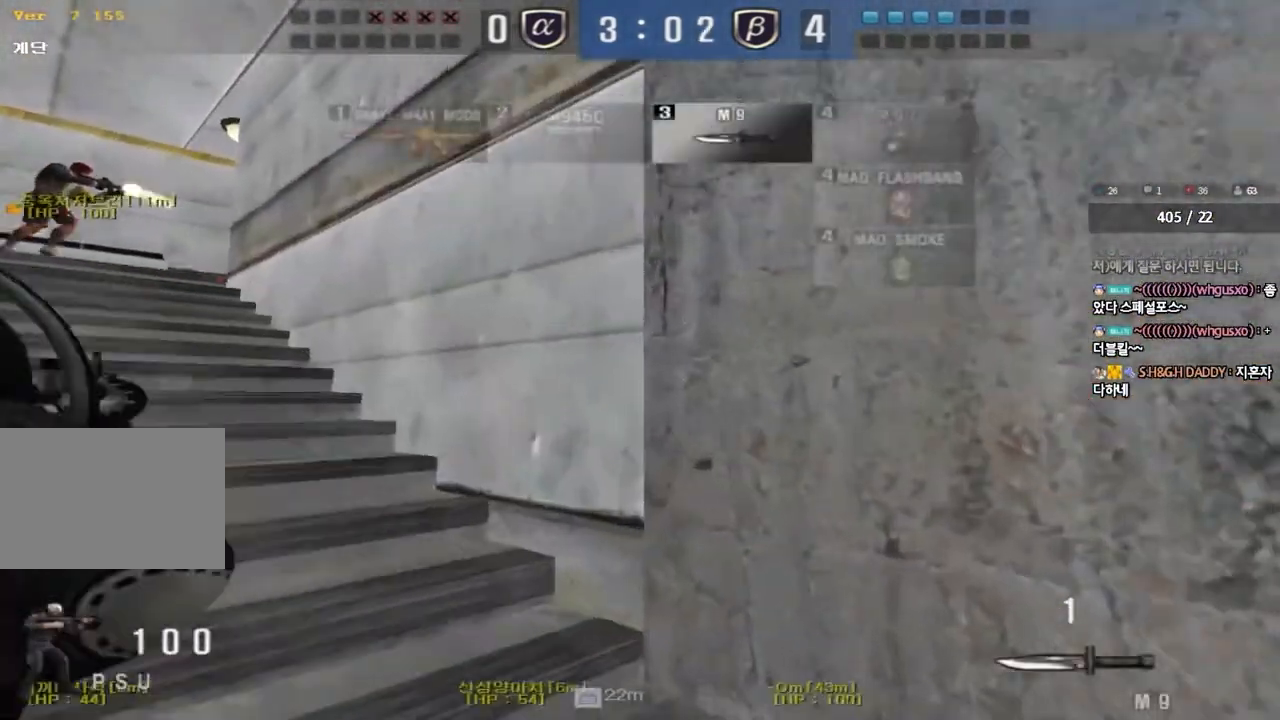
{"keys": ["a", "w"], "events": []}
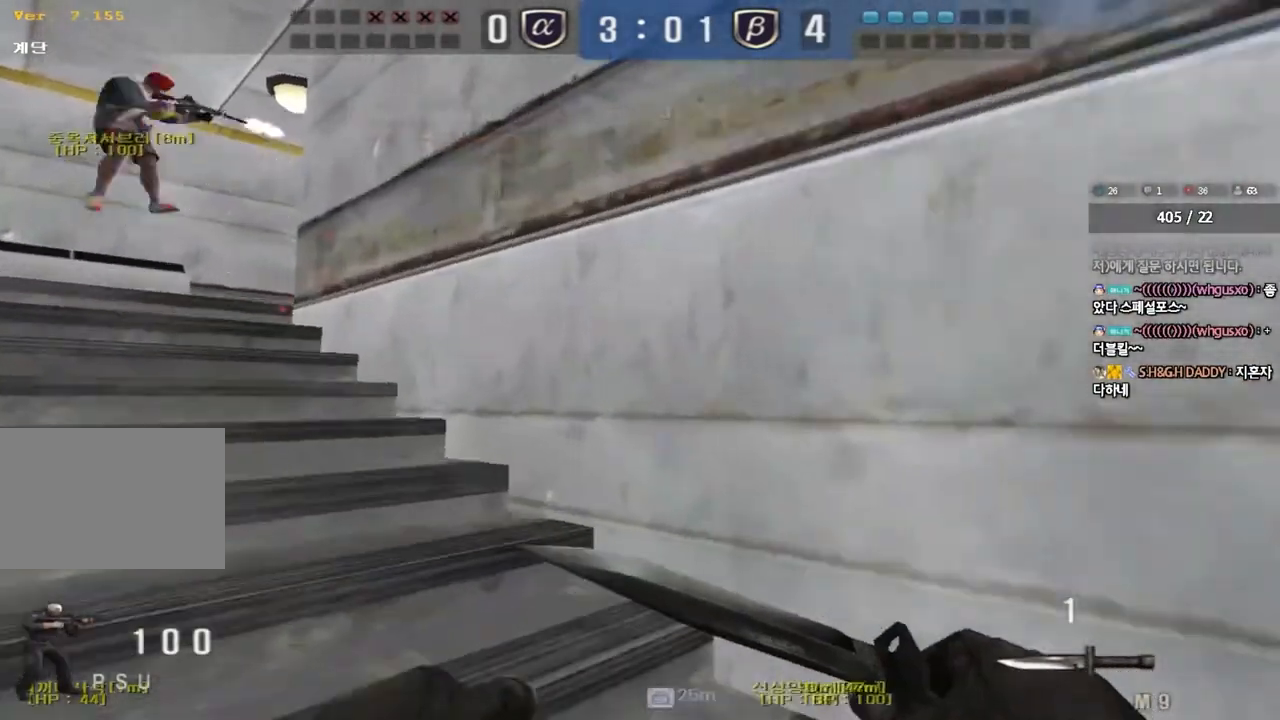
{"keys": ["a", "w"], "events": []}
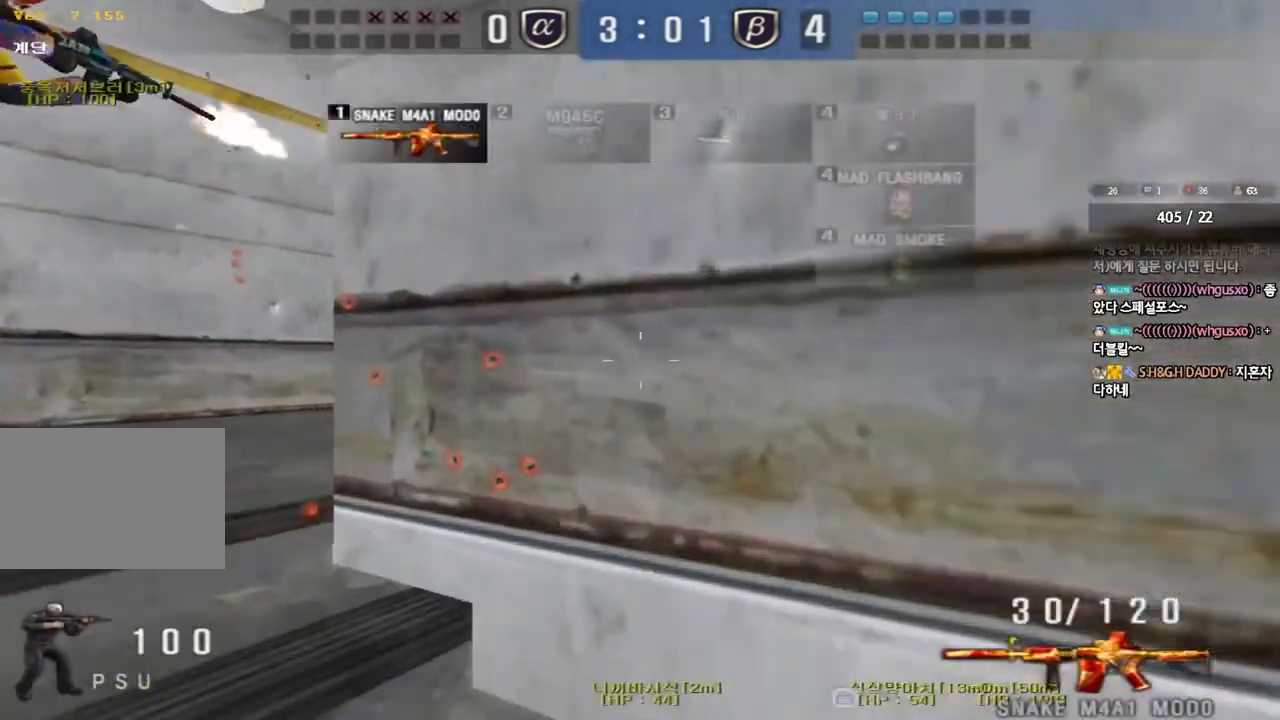
{"keys": ["d", "w"], "events": [[367, "a", "up"], [433, "d", "down"]]}
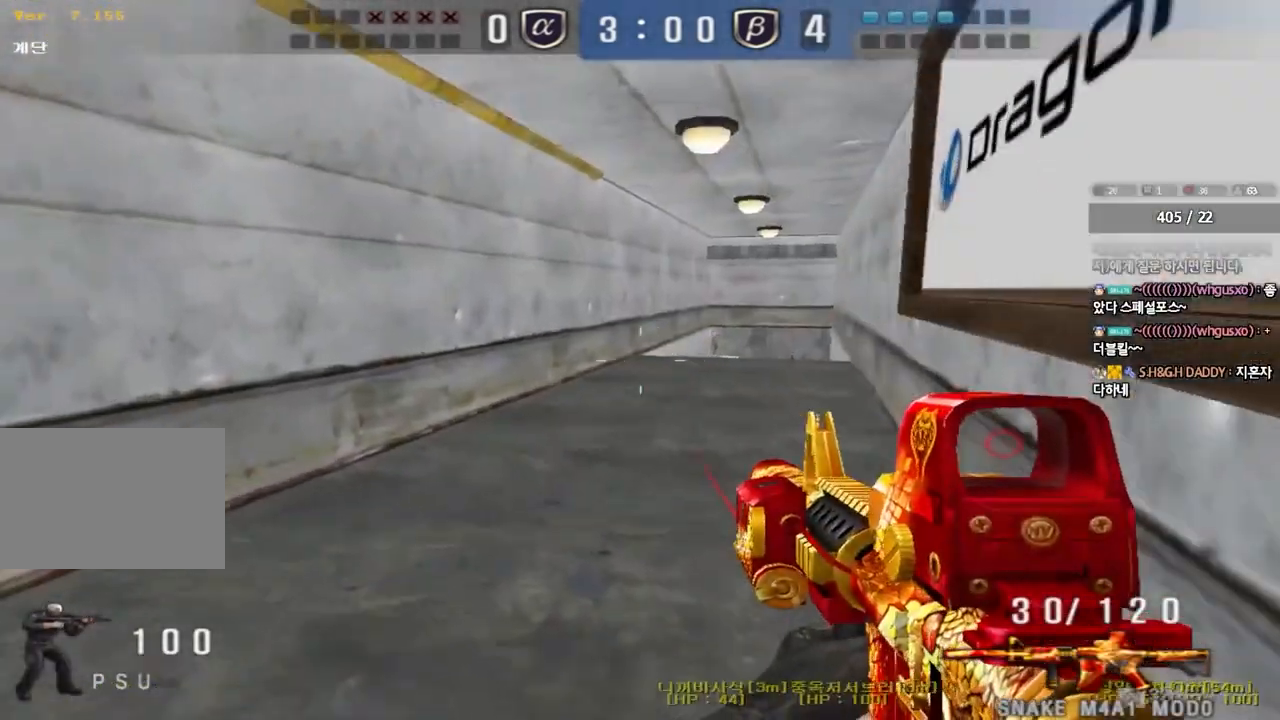
{"keys": ["shift"], "events": [[117, "shift", "down"], [133, "d", "up"], [133, "w", "up"], [167, "space", "down"], [267, "space", "up"]]}
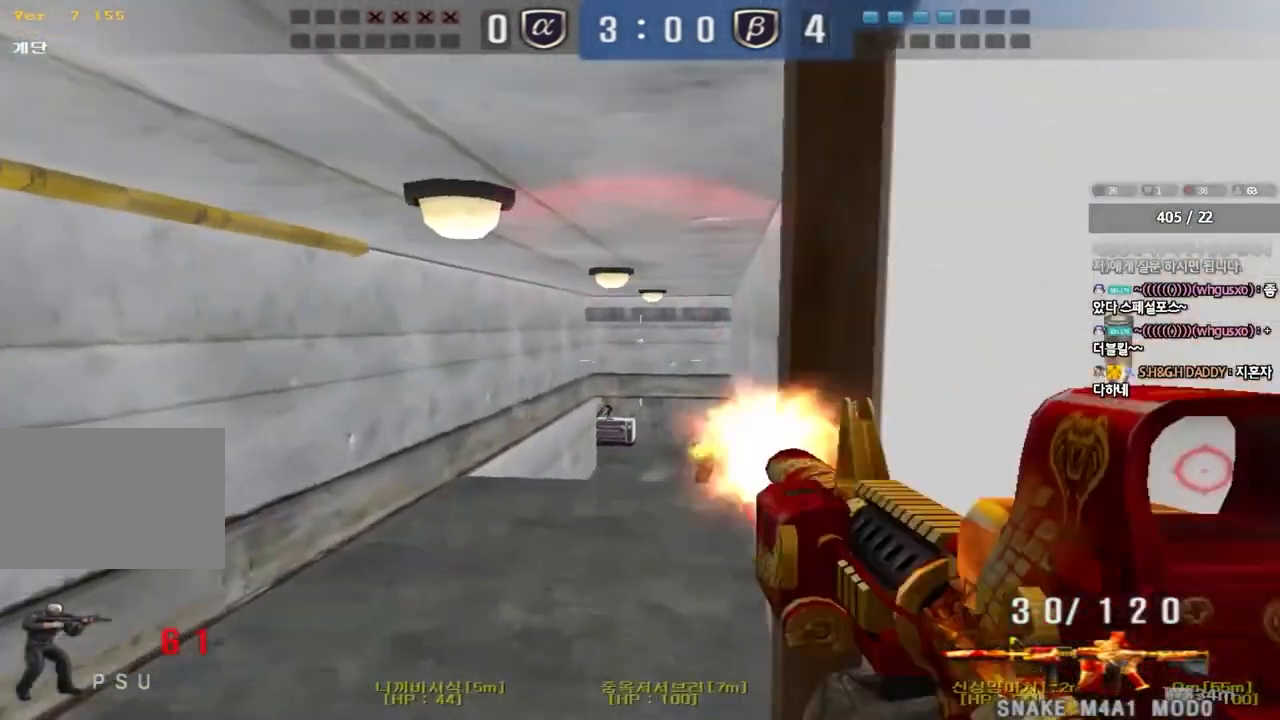
{"keys": ["ctrl"], "events": [[100, "shift", "up"], [283, "a", "down"], [283, "w", "down"], [433, "ctrl", "down"], [433, "w", "up"], [450, "a", "up"]]}
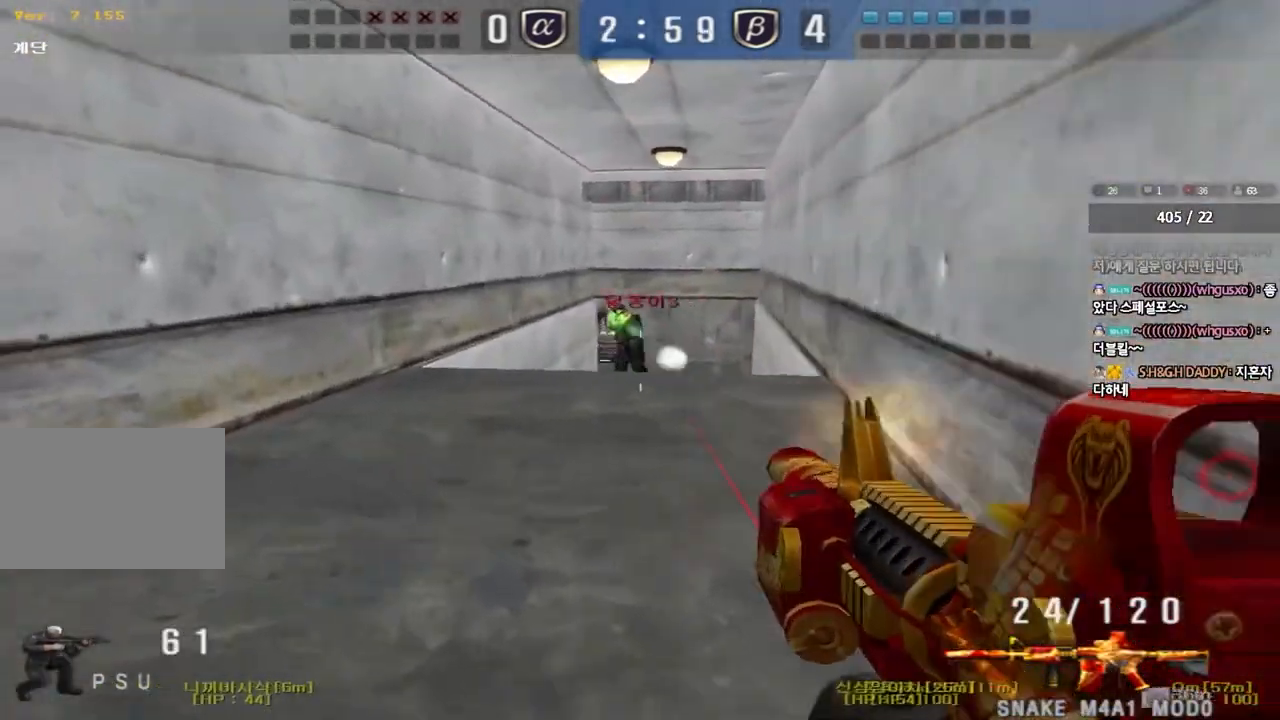
{"keys": ["a", "w"], "events": [[33, "a", "down"], [33, "w", "down"], [50, "ctrl", "up"], [300, "ctrl", "down"], [300, "w", "up"], [317, "a", "up"], [417, "a", "down"], [417, "ctrl", "up"], [417, "w", "down"]]}
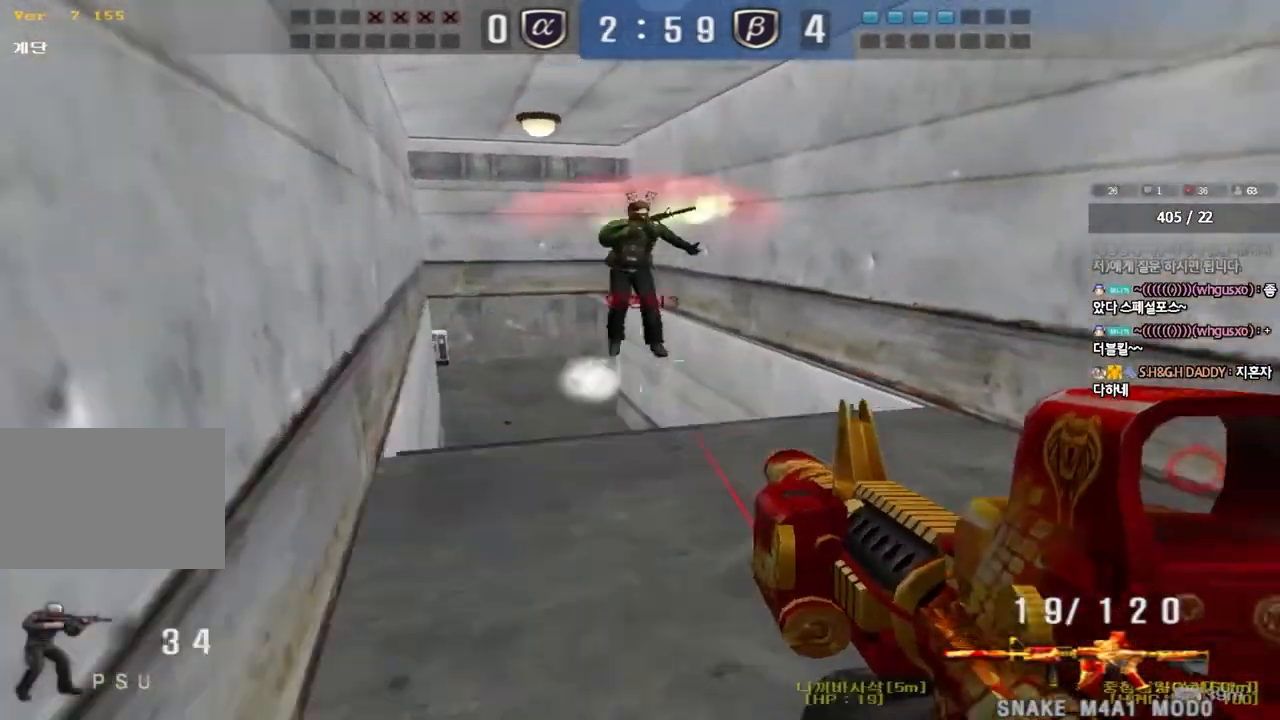
{"keys": ["d", "w"], "events": [[50, "w", "up"], [67, "a", "up"], [67, "ctrl", "down"], [133, "w", "down"], [150, "ctrl", "up"], [150, "d", "down"]]}
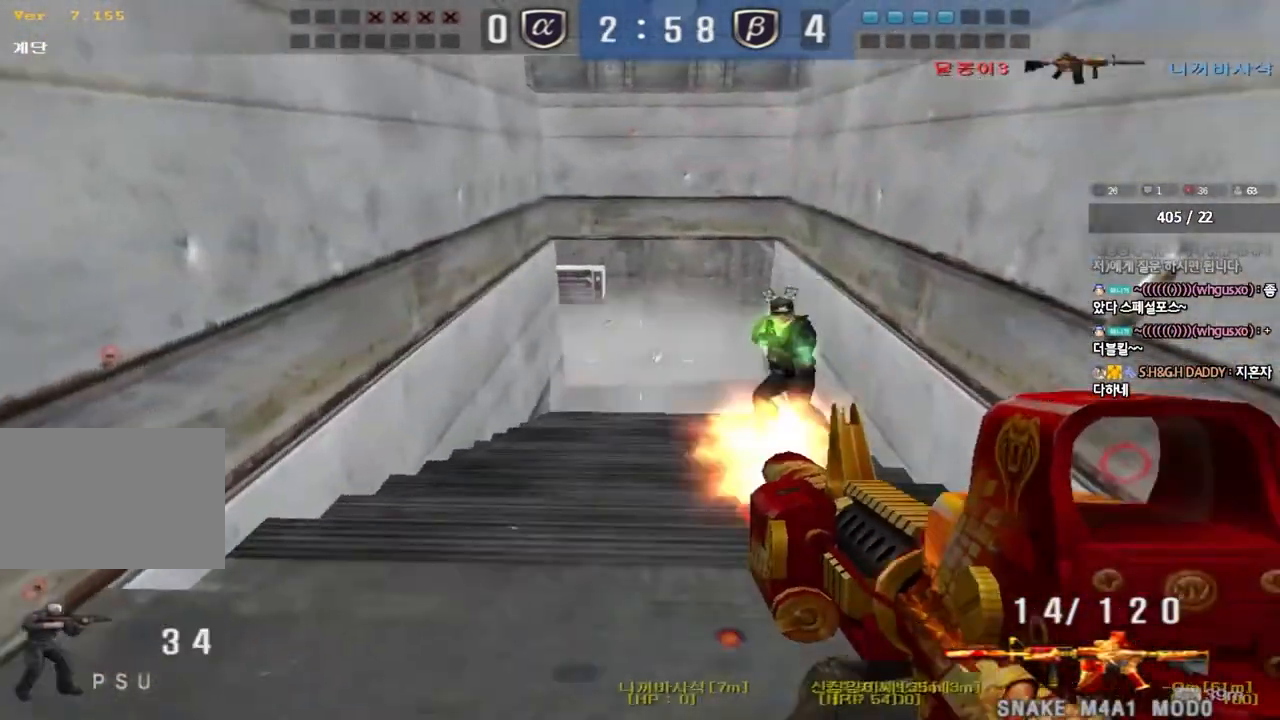
{"keys": [], "events": [[33, "q", "down"], [50, "shift", "down"], [67, "d", "up"], [67, "q", "up"], [83, "space", "down"], [83, "w", "up"], [200, "space", "up"], [300, "shift", "up"]]}